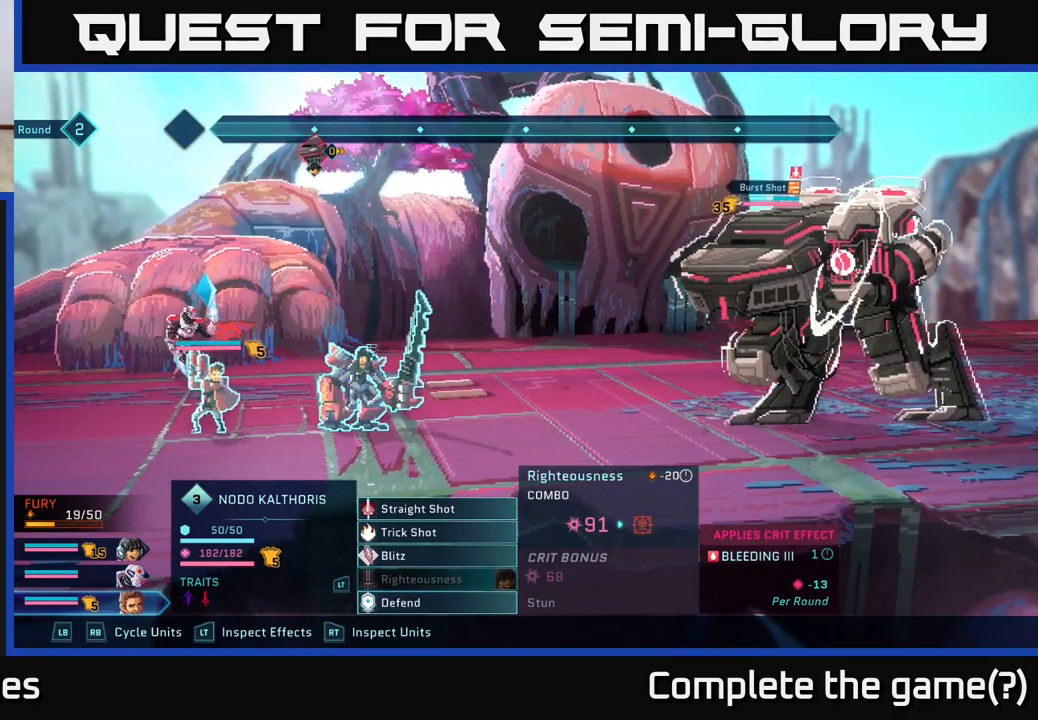
Gameplay with a controller (Xbox layout); each line is a JSON object with the inputs held at the frame after it. "events" lists button and stick changes between this image and that frame as [ms after this image, input, new state], when the widget could be followed in between.
{"buttons": [], "left_stick": "center", "right_stick": "center", "events": [[233, "L1", "down"], [383, "L1", "up"]]}
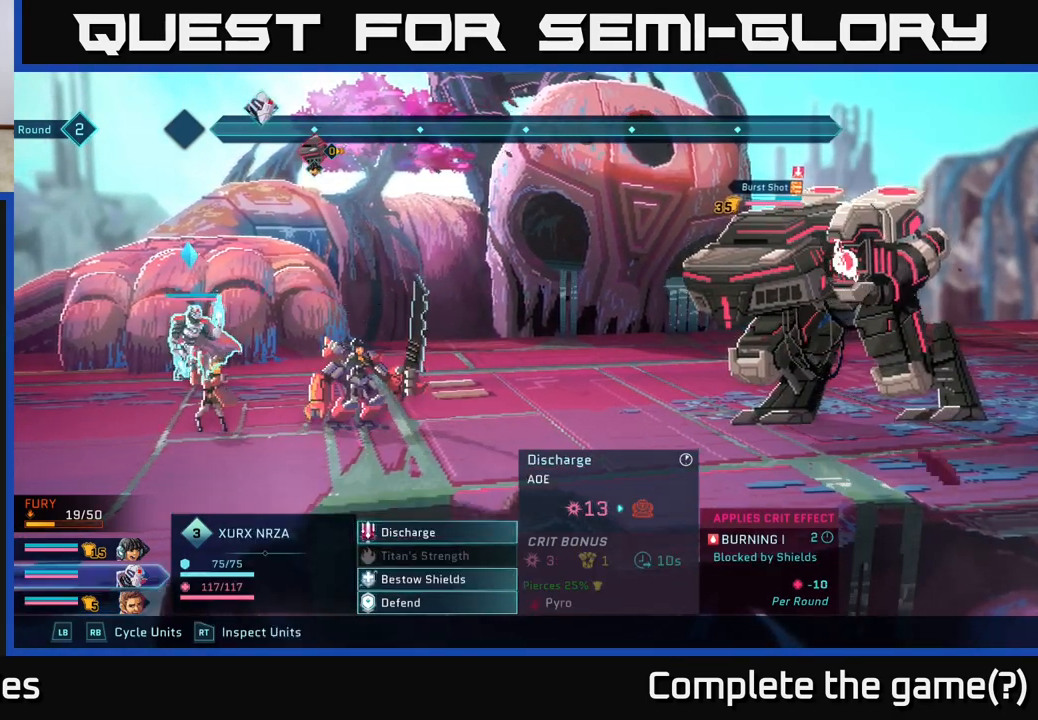
{"buttons": [], "left_stick": "center", "right_stick": "center", "events": []}
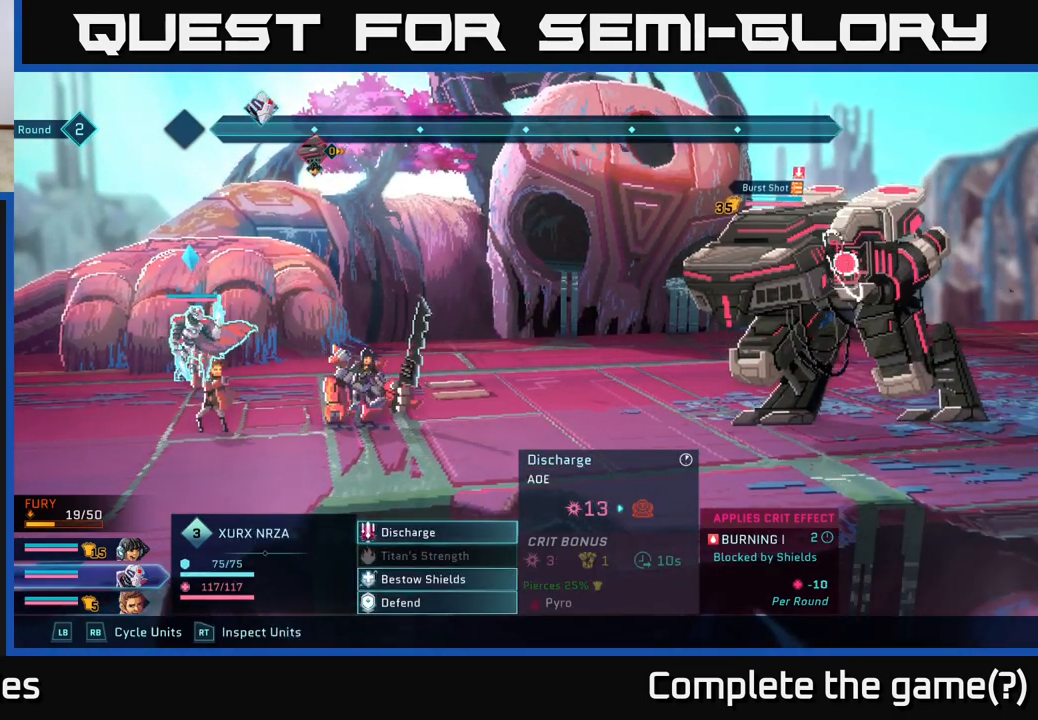
{"buttons": [], "left_stick": "center", "right_stick": "center", "events": []}
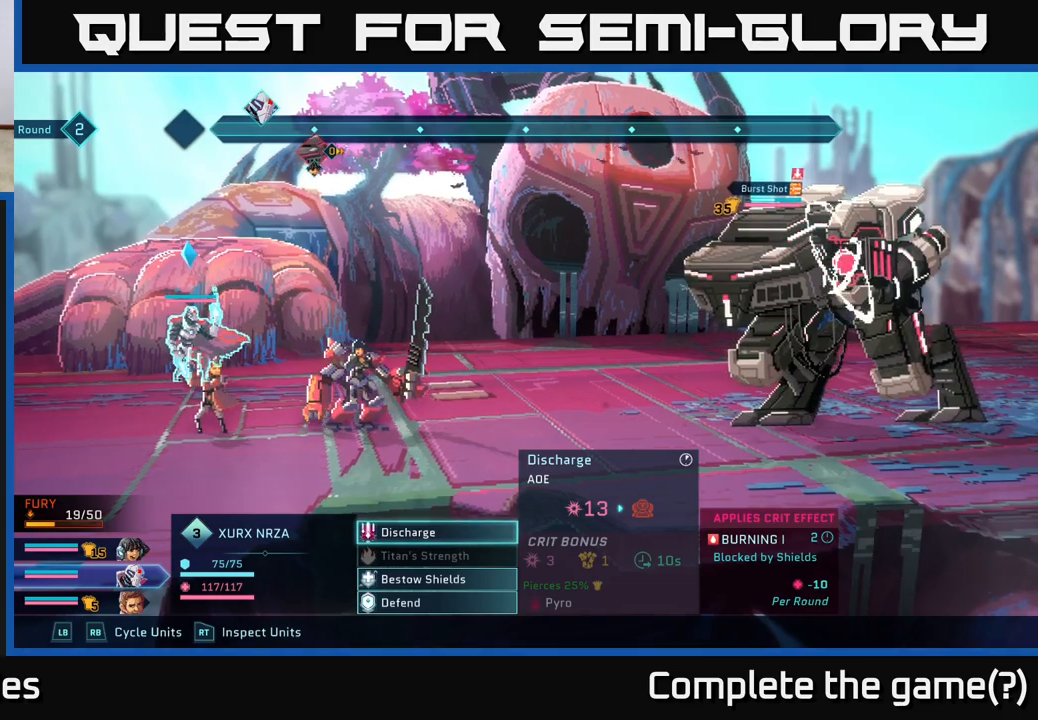
{"buttons": [], "left_stick": "center", "right_stick": "center", "events": [[100, "L1", "down"], [317, "L1", "up"]]}
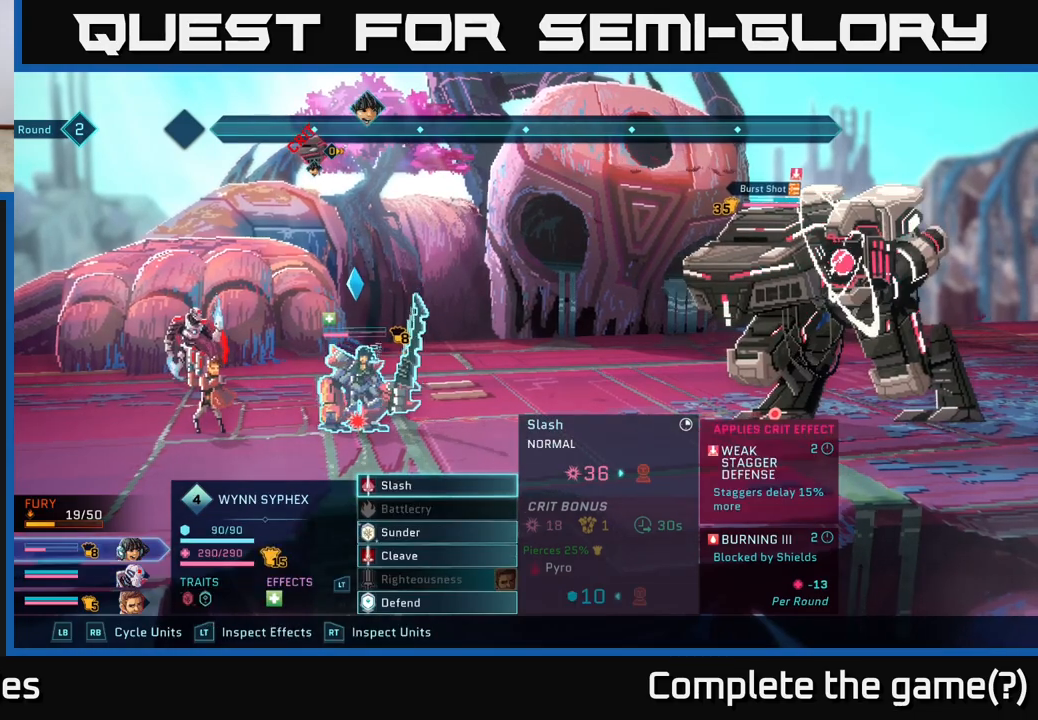
{"buttons": [], "left_stick": "center", "right_stick": "center", "events": []}
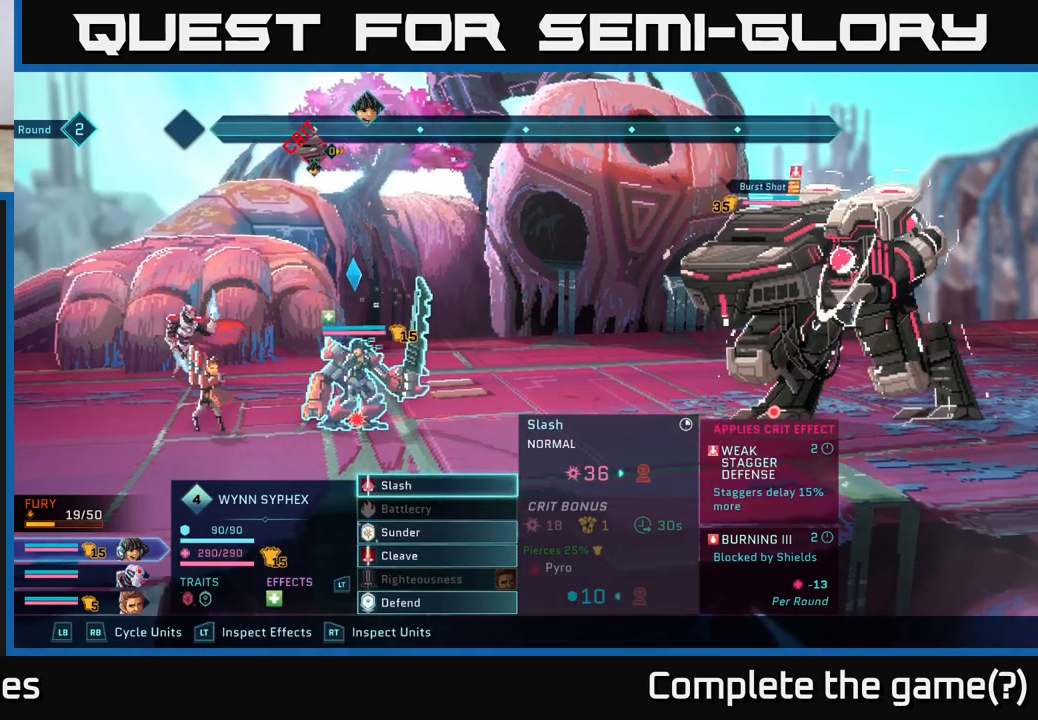
{"buttons": [], "left_stick": "center", "right_stick": "center", "events": [[67, "R1", "down"], [183, "R1", "up"]]}
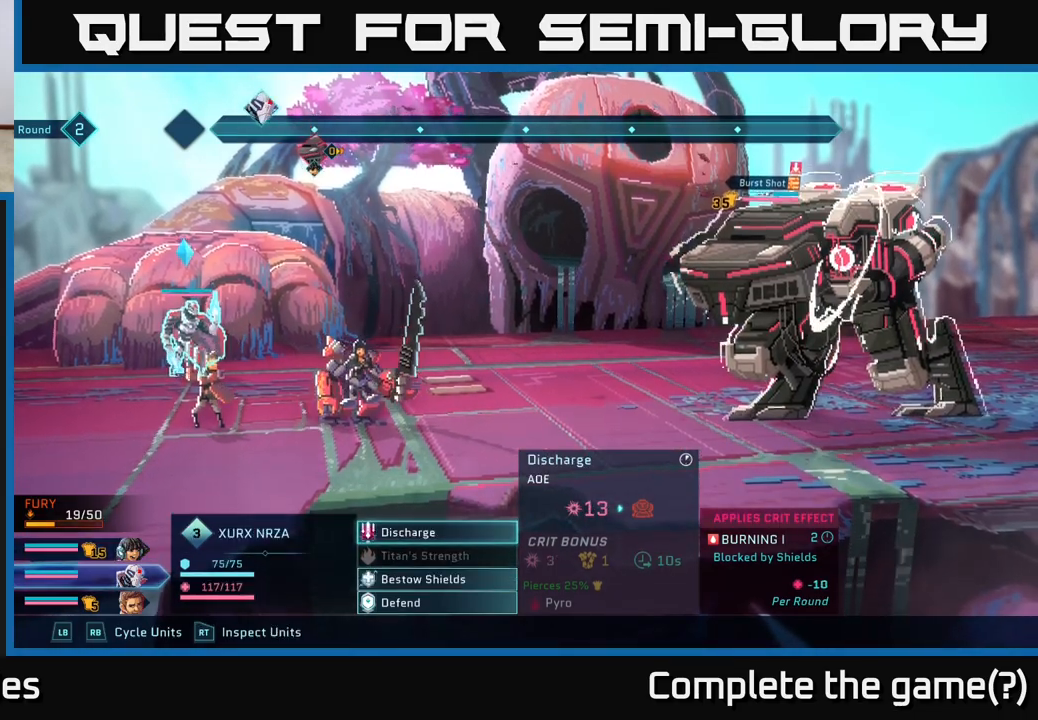
{"buttons": [], "left_stick": "center", "right_stick": "center", "events": [[83, "left_stick", "down"], [250, "left_stick", "center"], [317, "left_stick", "up"], [500, "left_stick", "center"]]}
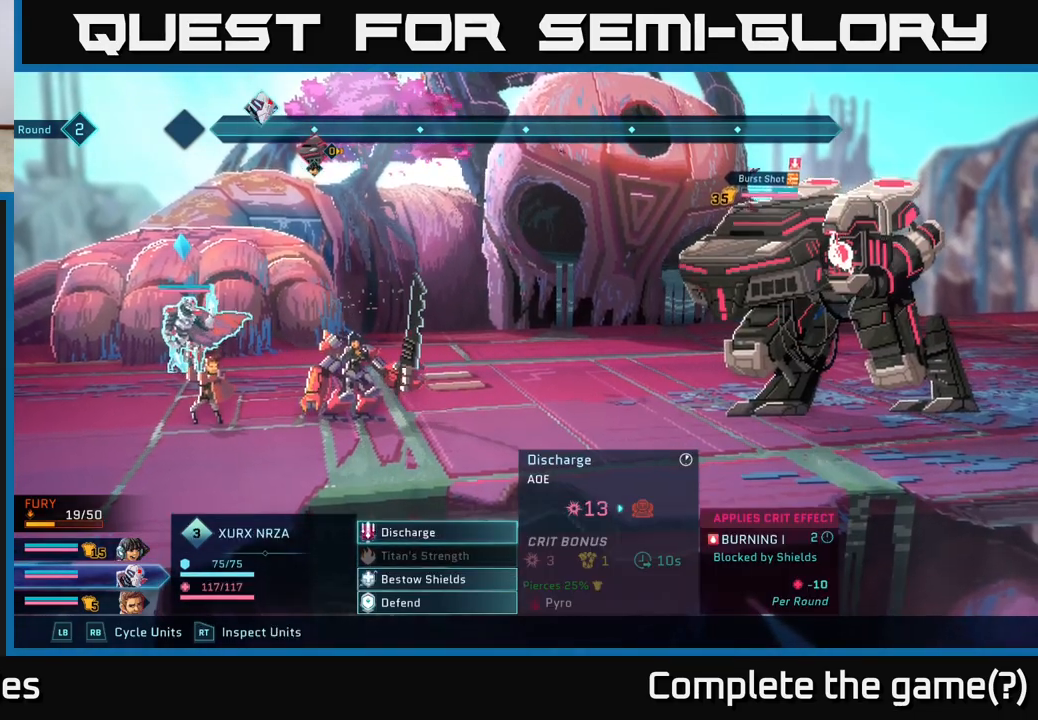
{"buttons": [], "left_stick": "center", "right_stick": "center", "events": []}
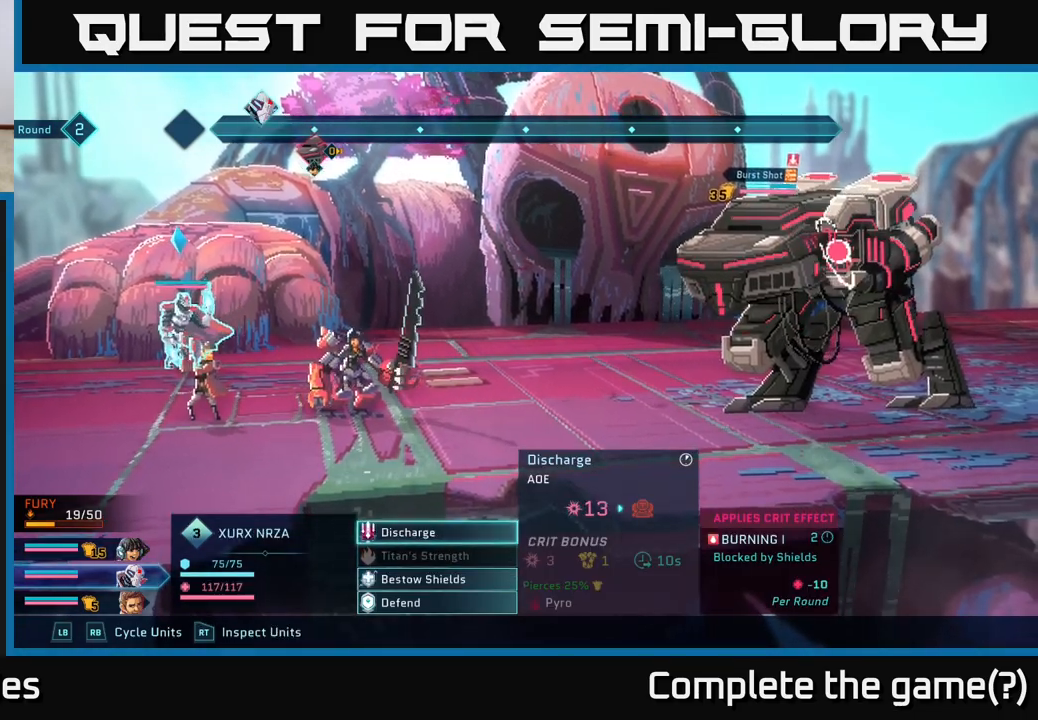
{"buttons": [], "left_stick": "center", "right_stick": "center", "events": [[333, "A", "down"], [450, "A", "up"]]}